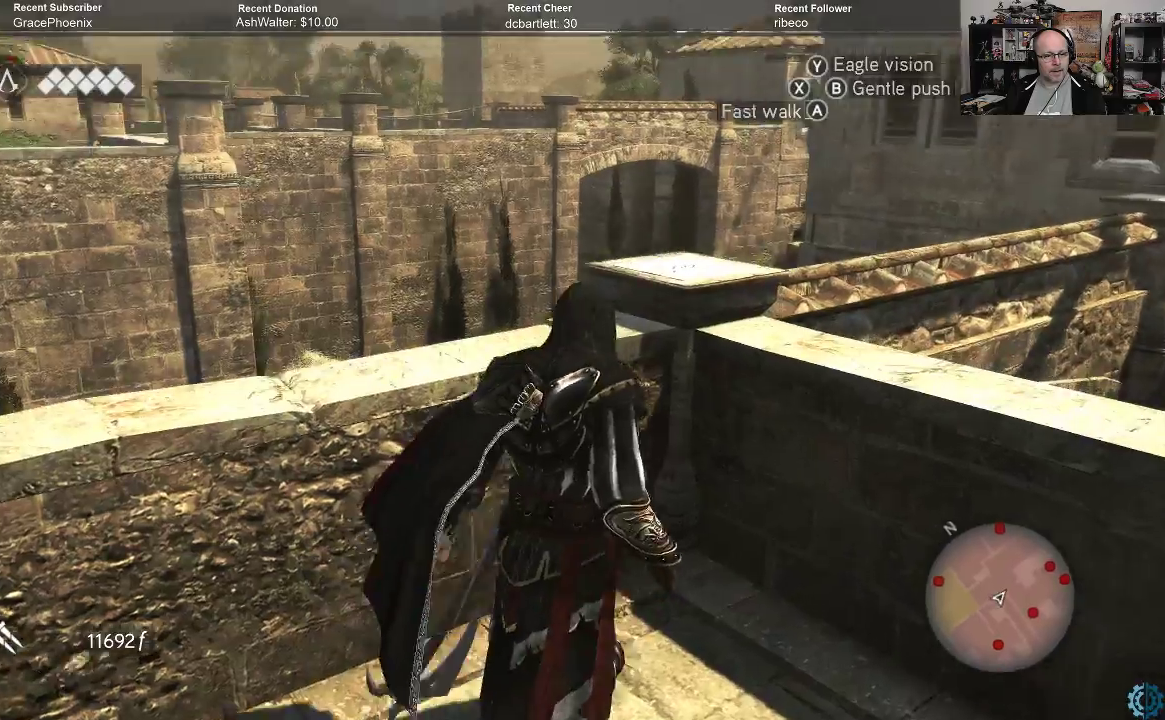
Gameplay with a controller (Xbox layout); each line is a JSON object with the inputs held at the frame after it. "events" lists button and stick changes between this image and that frame as [ms after this image, input, new state], when the widget could be followed in between.
{"buttons": [], "left_stick": "center", "right_stick": "center", "events": [[167, "left_stick", "up"], [200, "right_stick", "up-right"], [333, "left_stick", "center"], [367, "right_stick", "center"]]}
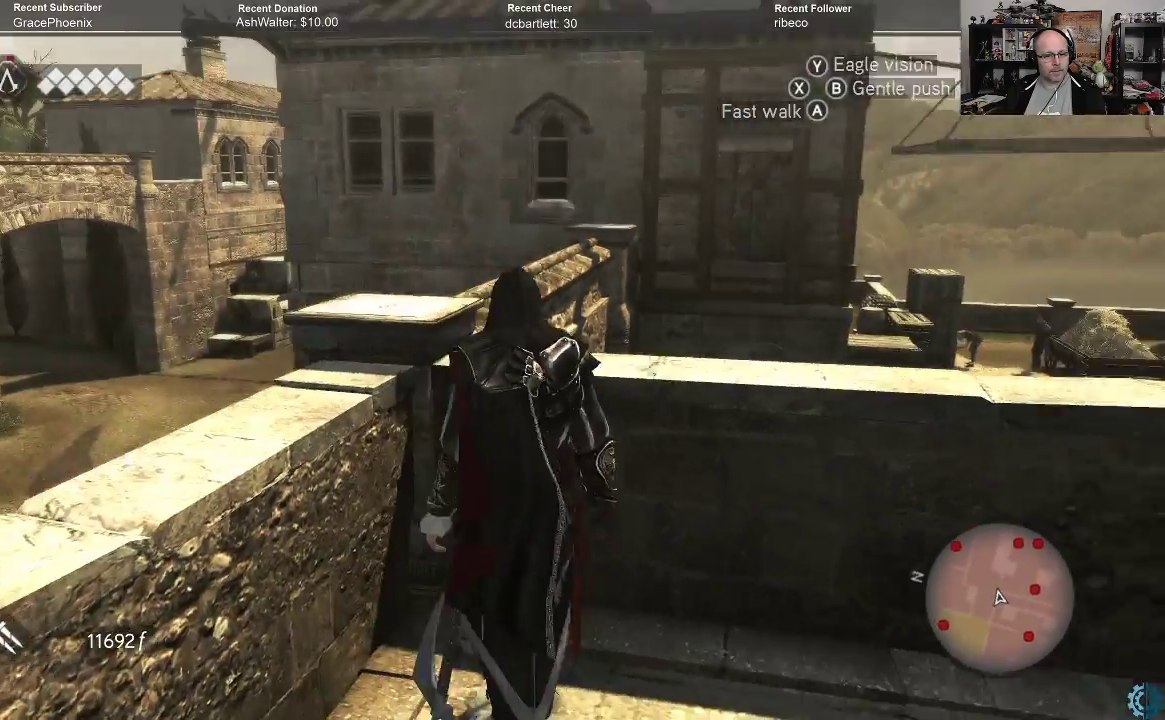
{"buttons": [], "left_stick": "center", "right_stick": "center", "events": [[133, "right_stick", "up-right"], [300, "right_stick", "center"]]}
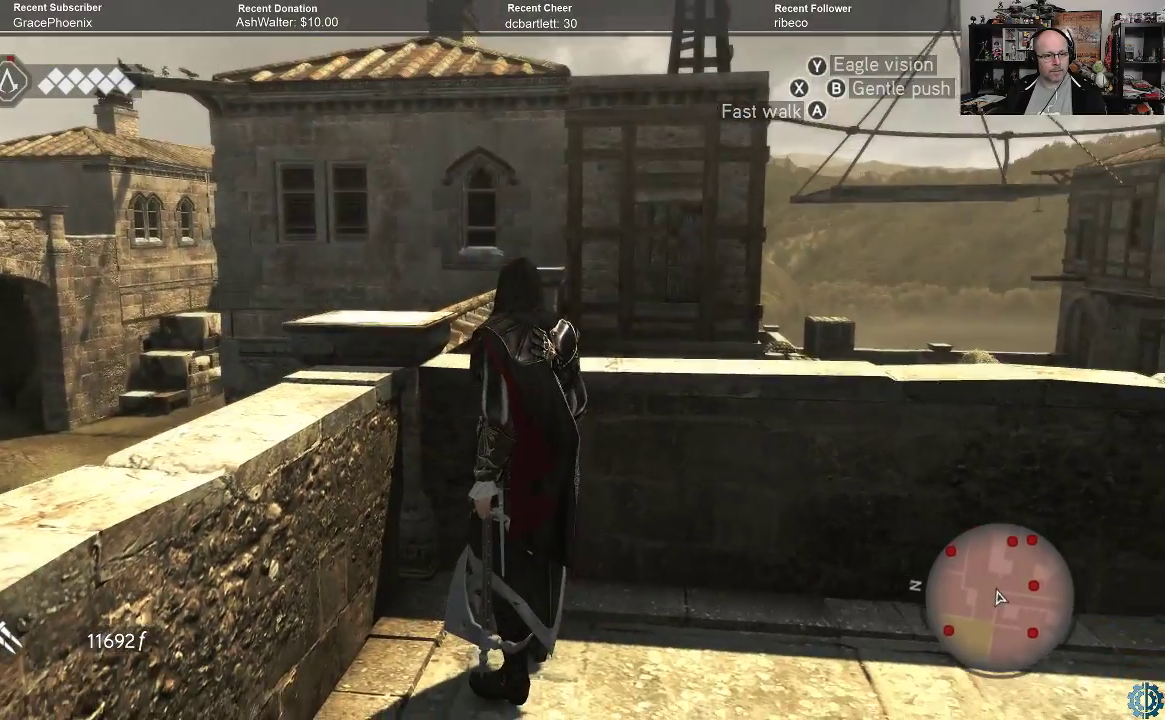
{"buttons": [], "left_stick": "center", "right_stick": "center", "events": [[67, "right_stick", "up"], [333, "right_stick", "center"]]}
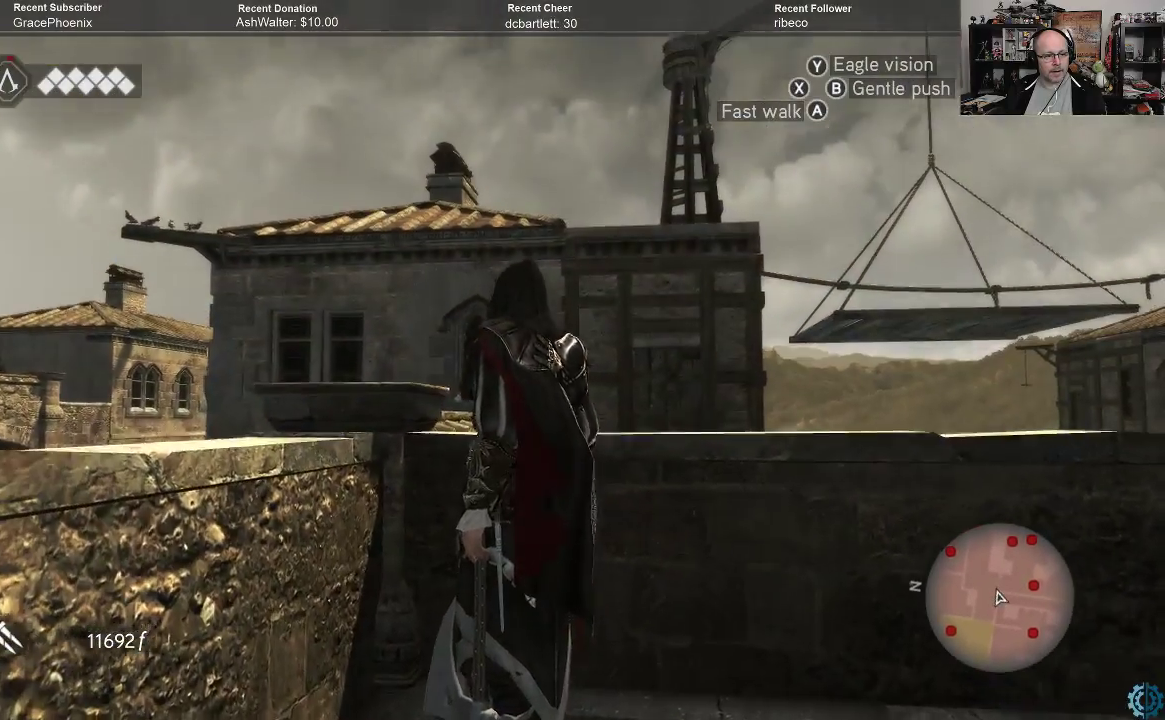
{"buttons": [], "left_stick": "center", "right_stick": "center", "events": []}
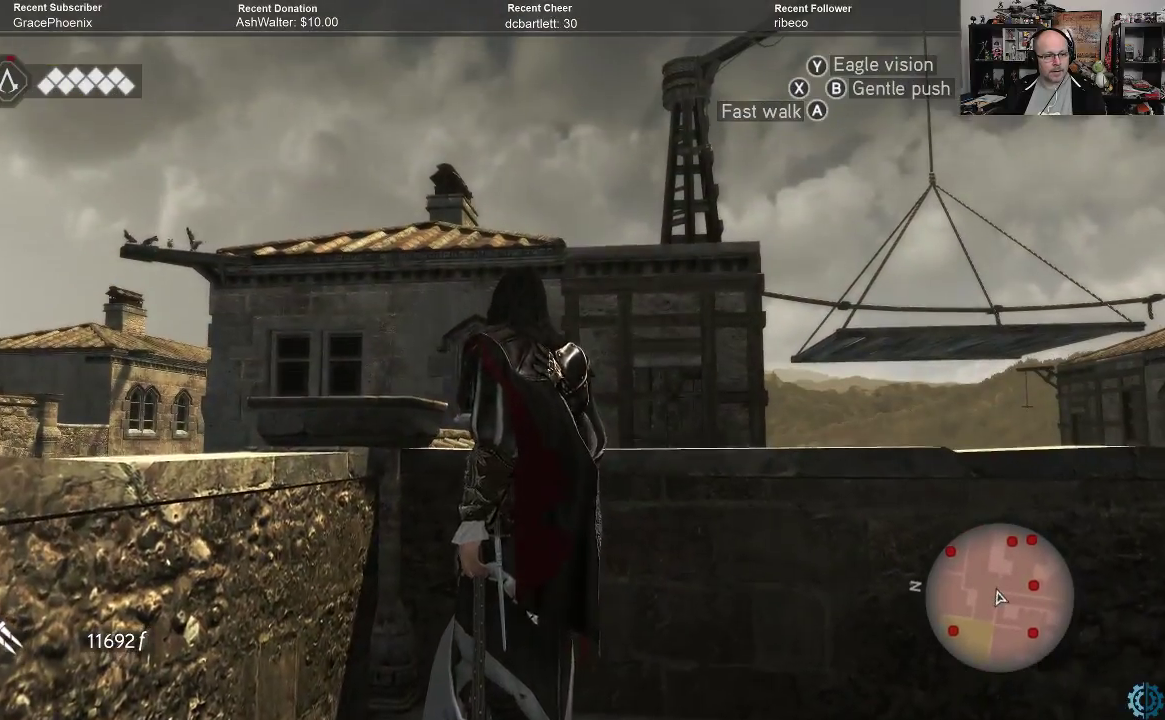
{"buttons": [], "left_stick": "center", "right_stick": "center", "events": []}
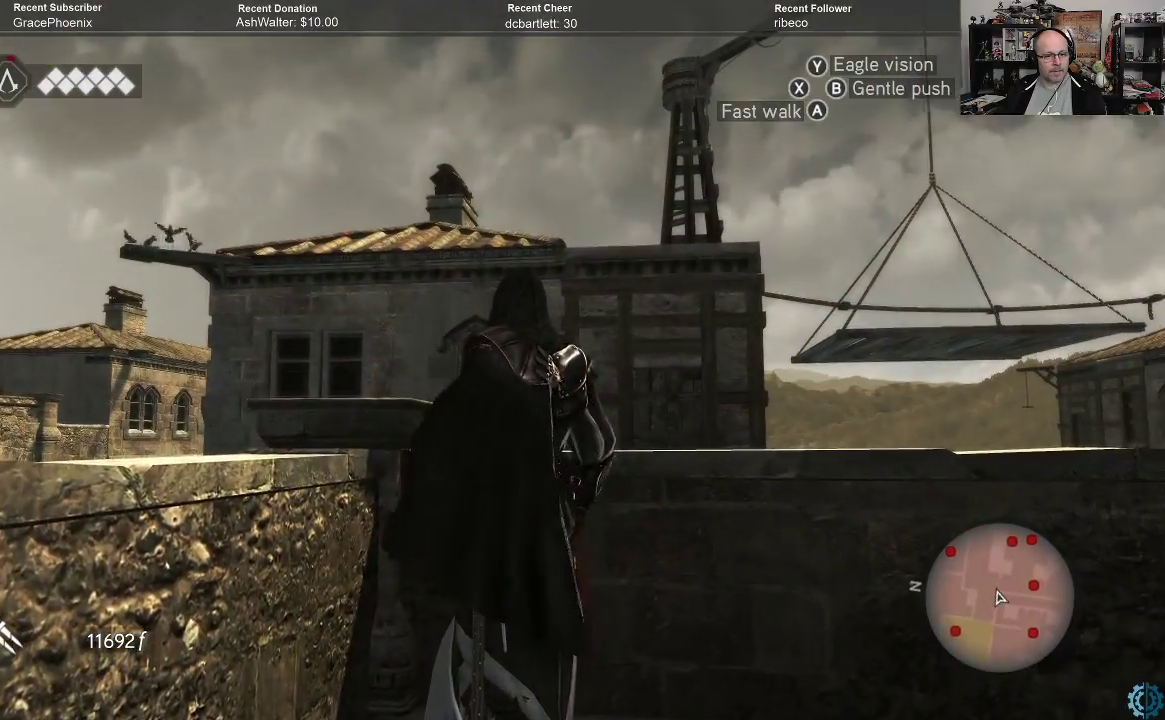
{"buttons": [], "left_stick": "center", "right_stick": "down-right", "events": [[33, "right_stick", "right"], [233, "right_stick", "center"], [367, "right_stick", "down-right"]]}
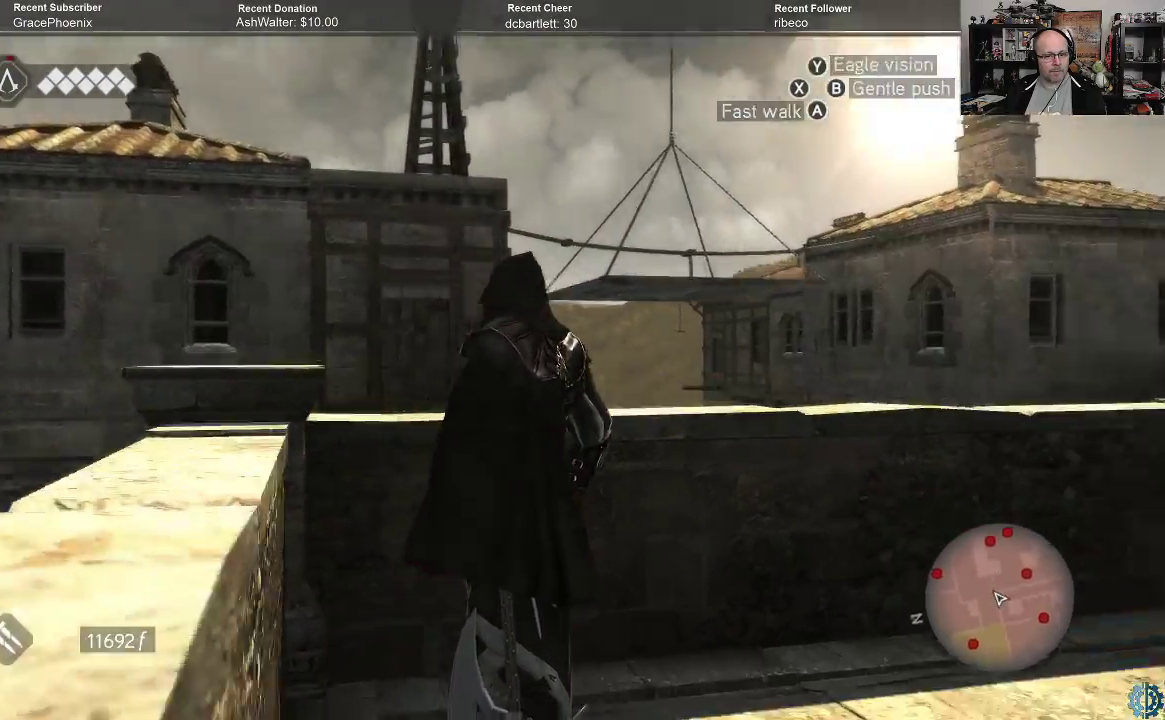
{"buttons": [], "left_stick": "center", "right_stick": "center", "events": [[100, "right_stick", "center"], [267, "right_stick", "right"], [467, "right_stick", "center"]]}
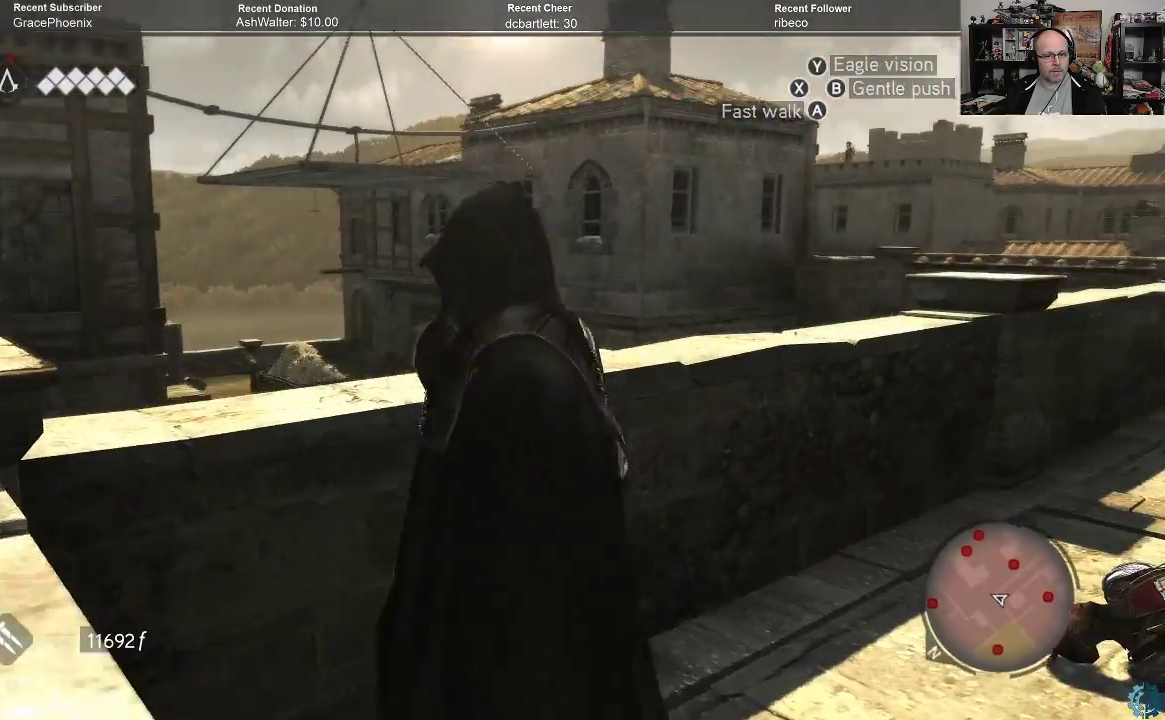
{"buttons": [], "left_stick": "center", "right_stick": "down-left", "events": [[400, "right_stick", "down-left"]]}
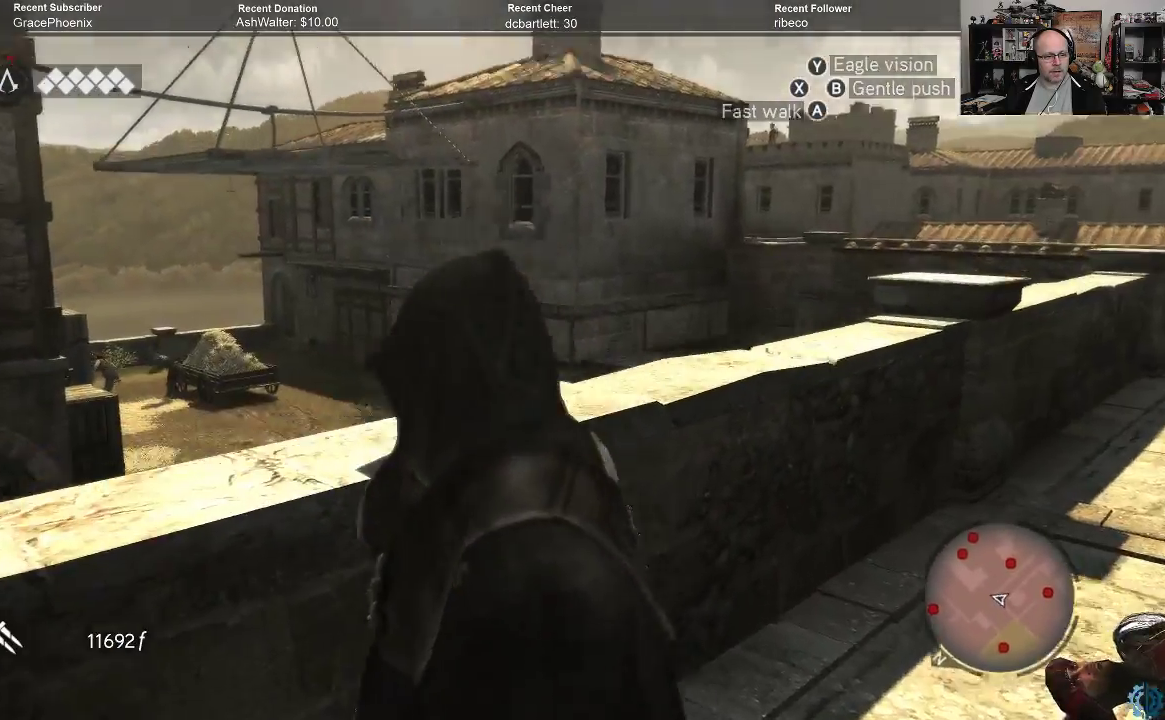
{"buttons": [], "left_stick": "center", "right_stick": "up-left", "events": [[467, "right_stick", "up-left"]]}
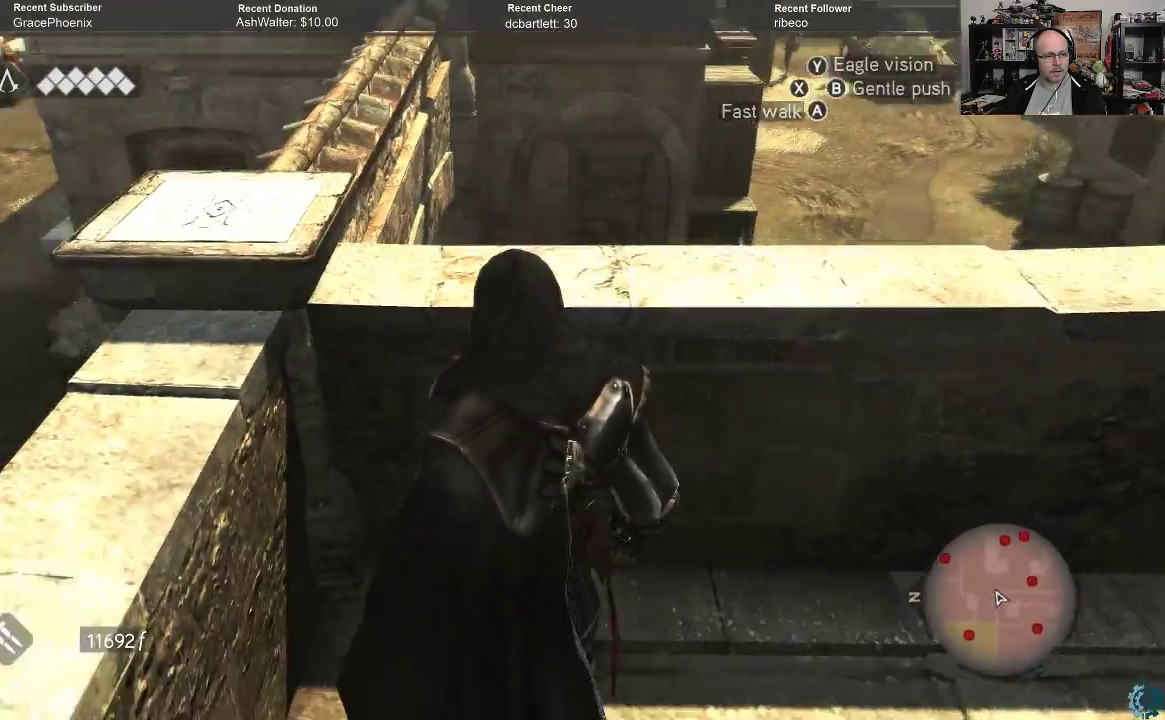
{"buttons": [], "left_stick": "center", "right_stick": "down-left", "events": [[167, "right_stick", "center"], [367, "right_stick", "down-left"]]}
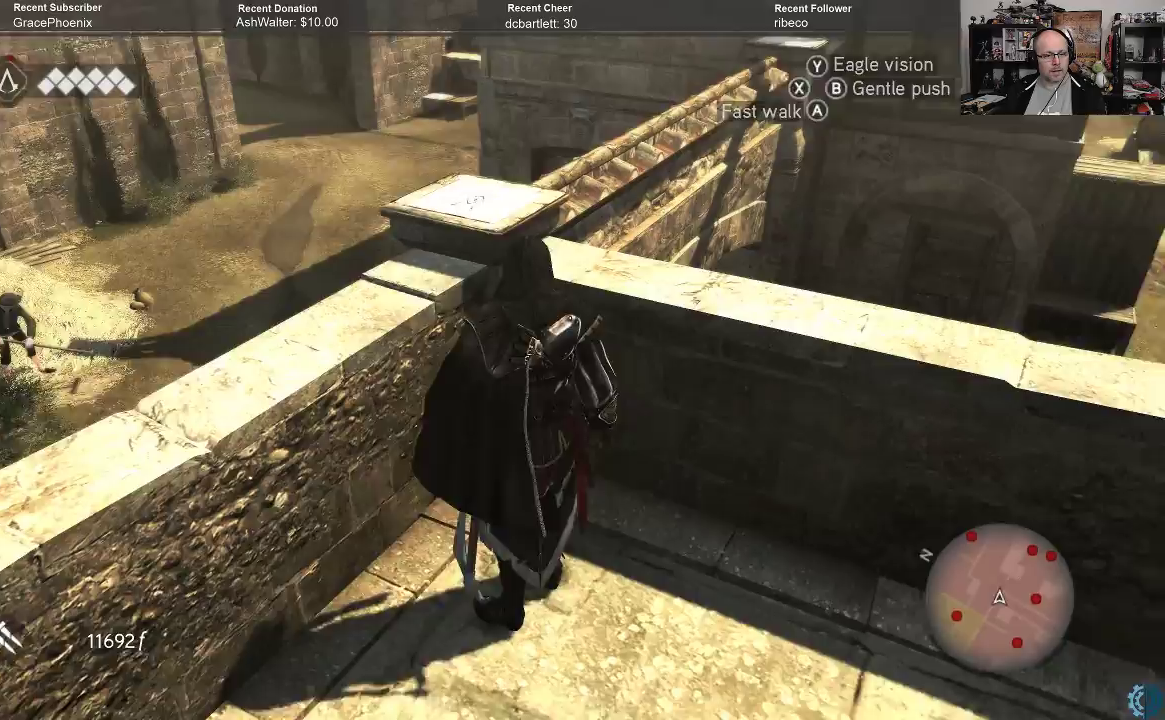
{"buttons": ["R2"], "left_stick": "up-left", "right_stick": "center", "events": [[33, "left_stick", "up-left"], [33, "right_stick", "center"], [200, "R2", "down"]]}
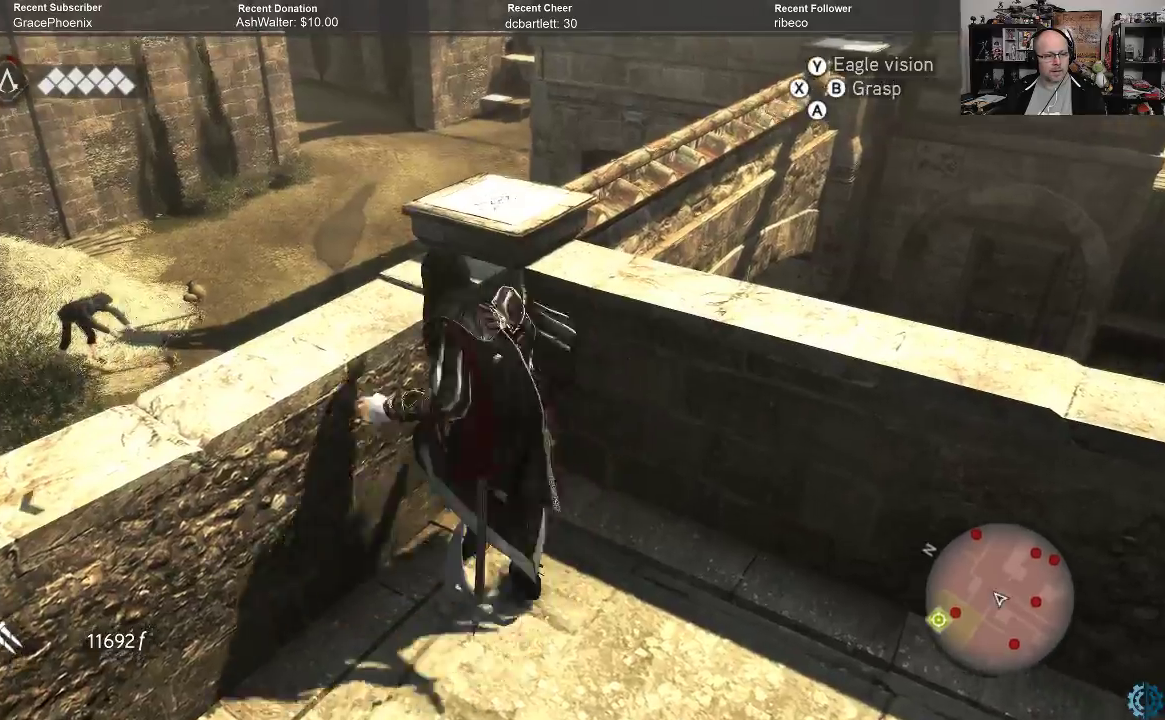
{"buttons": [], "left_stick": "center", "right_stick": "center", "events": [[267, "left_stick", "center"], [300, "R2", "up"]]}
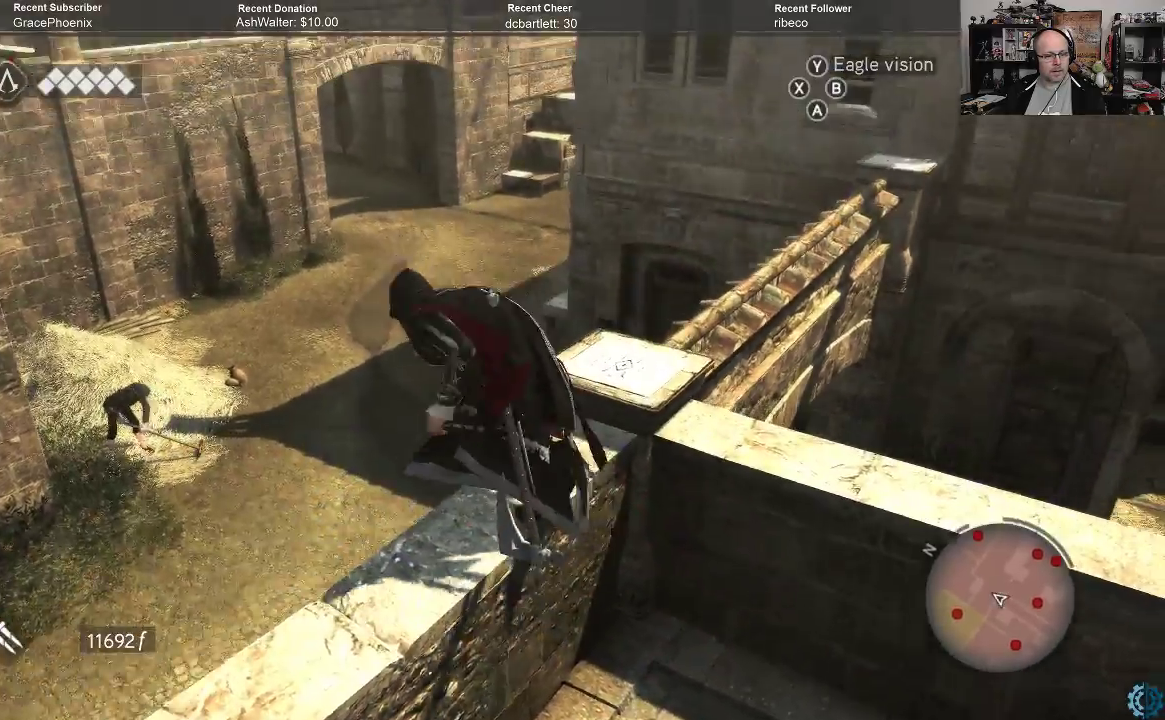
{"buttons": ["R2"], "left_stick": "up", "right_stick": "center", "events": [[67, "right_stick", "right"], [333, "left_stick", "up"], [367, "right_stick", "center"], [433, "R2", "down"]]}
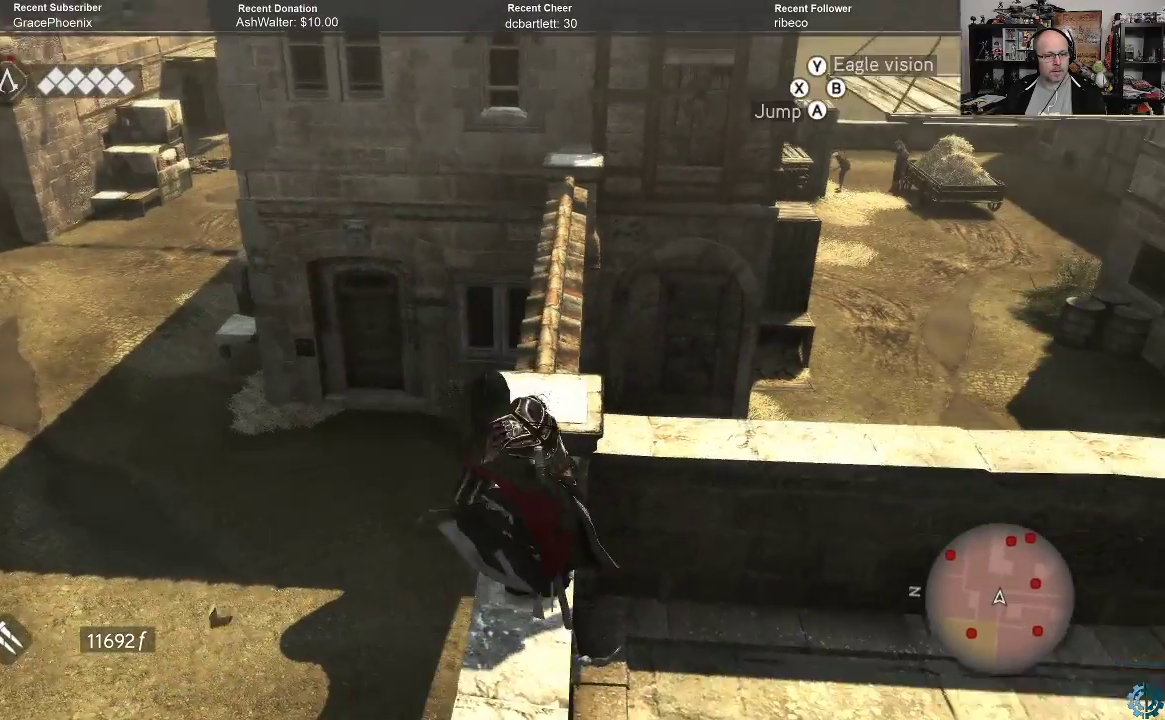
{"buttons": ["A", "R2"], "left_stick": "up", "right_stick": "center", "events": [[267, "A", "down"]]}
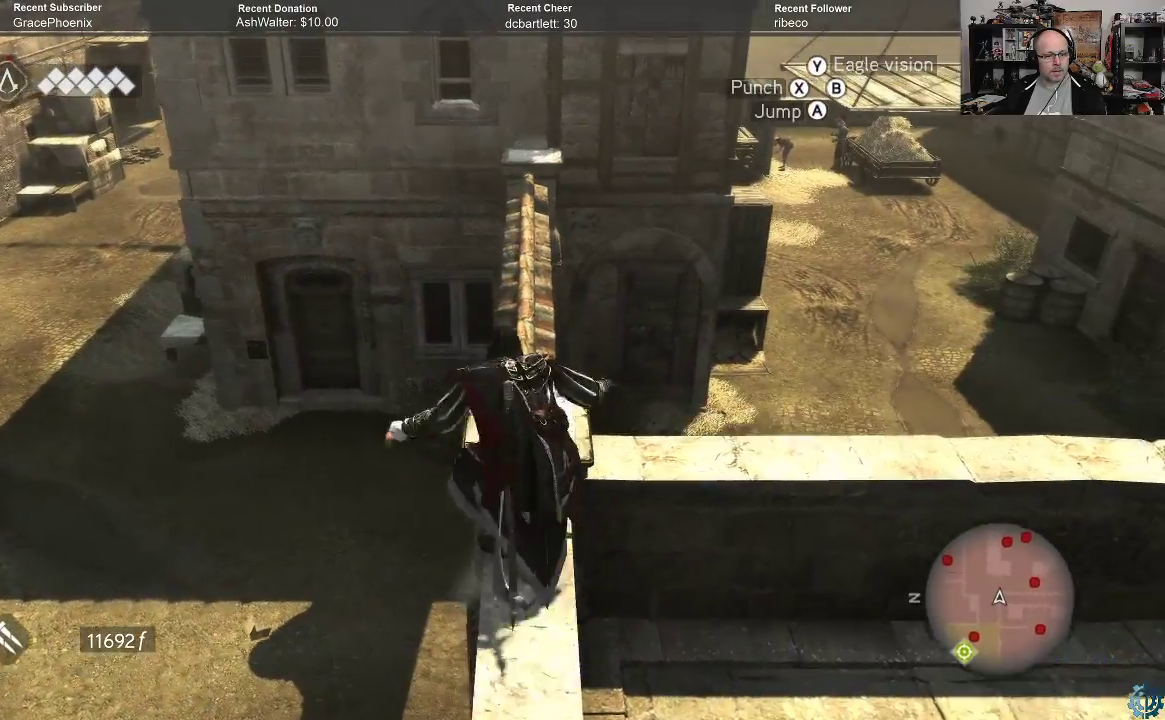
{"buttons": ["A", "R2"], "left_stick": "up", "right_stick": "center", "events": []}
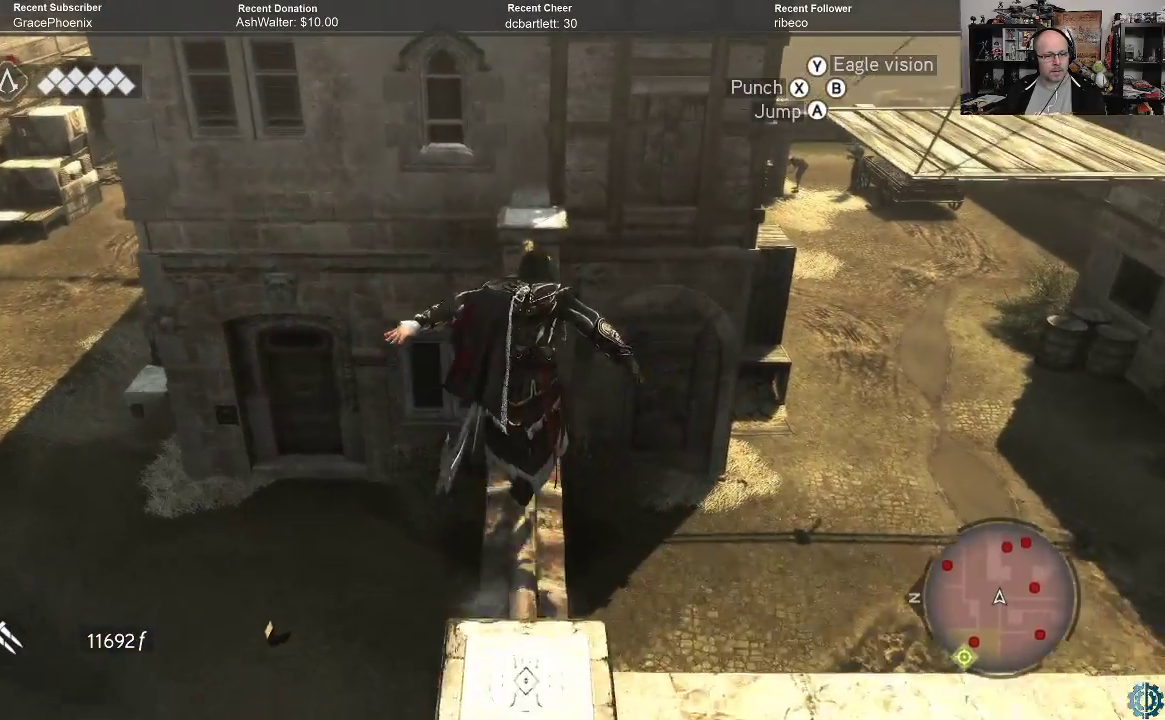
{"buttons": ["A", "R2"], "left_stick": "up", "right_stick": "center", "events": []}
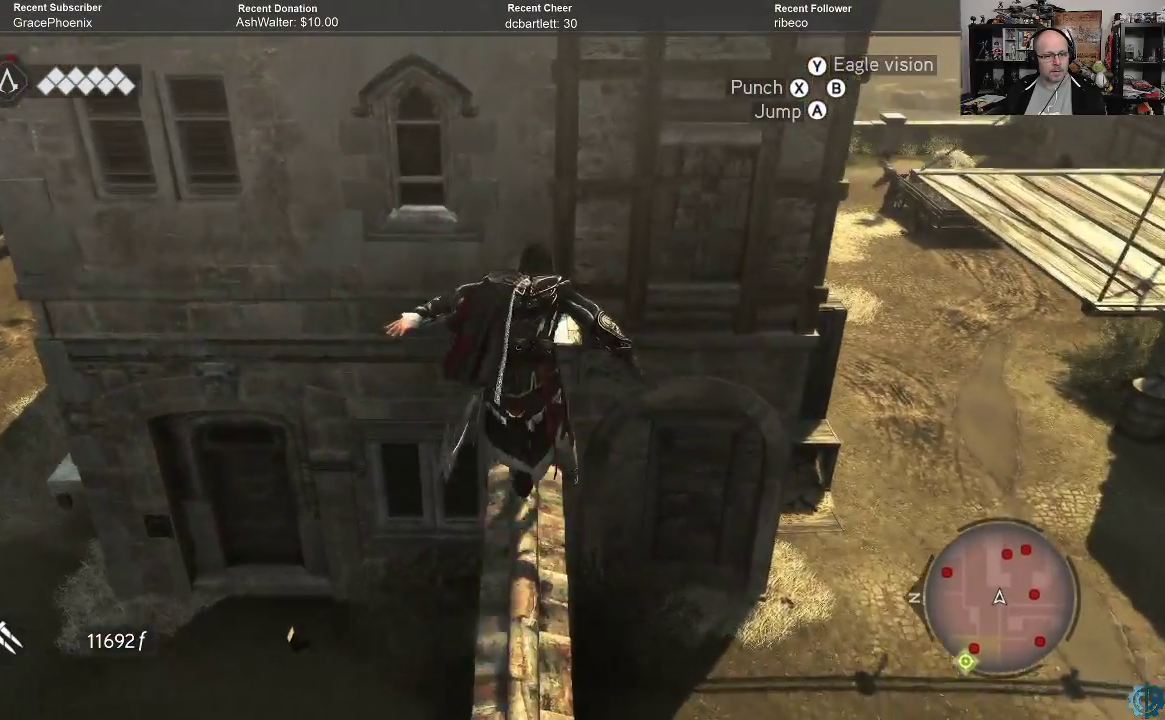
{"buttons": ["A", "R2"], "left_stick": "up", "right_stick": "center", "events": []}
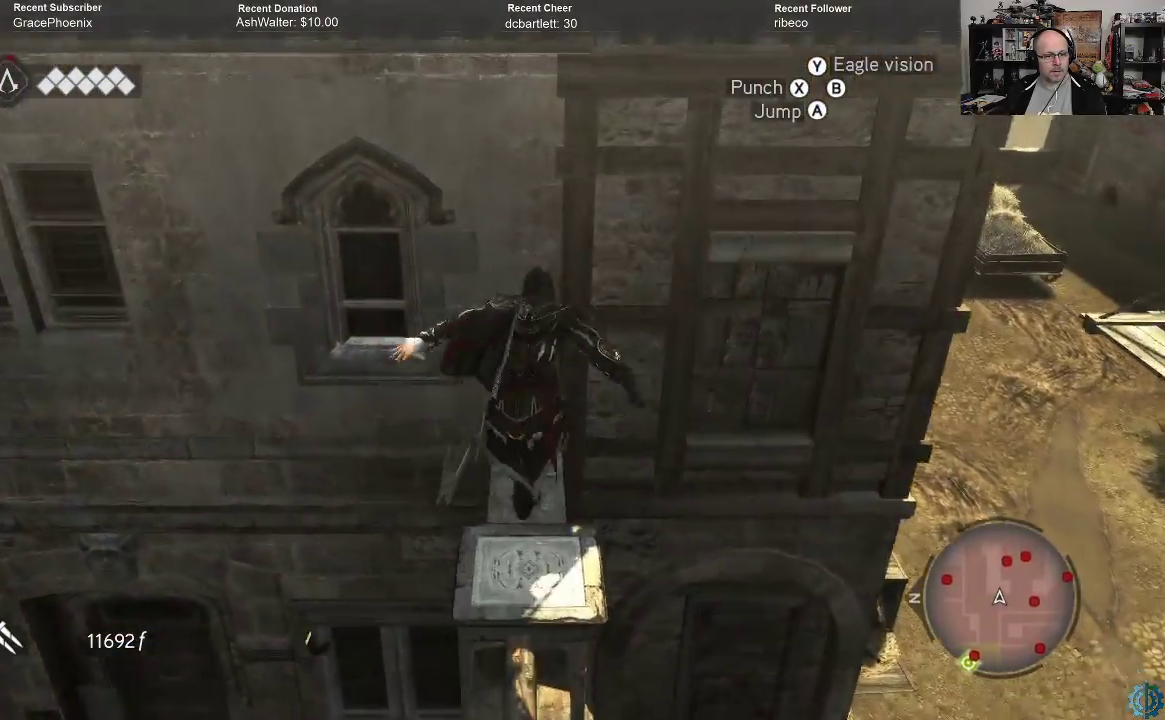
{"buttons": ["A", "R2"], "left_stick": "up", "right_stick": "center", "events": []}
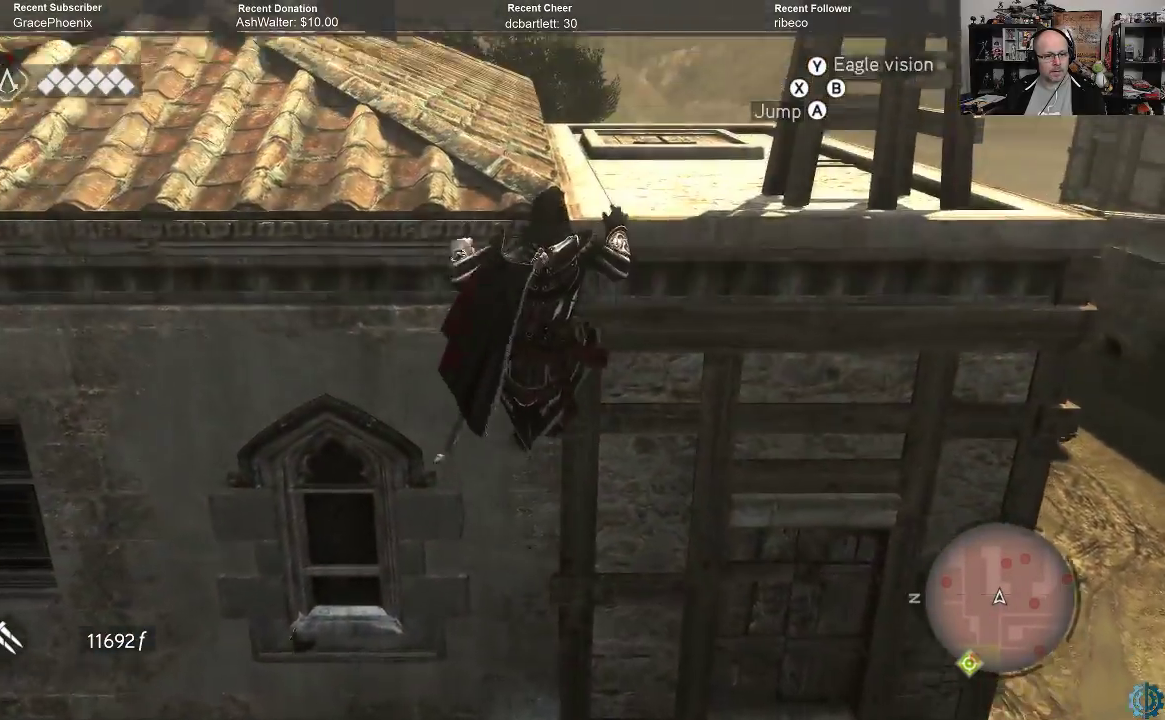
{"buttons": [], "left_stick": "up", "right_stick": "center", "events": [[100, "A", "up"], [167, "R2", "up"], [167, "left_stick", "center"], [400, "left_stick", "up"]]}
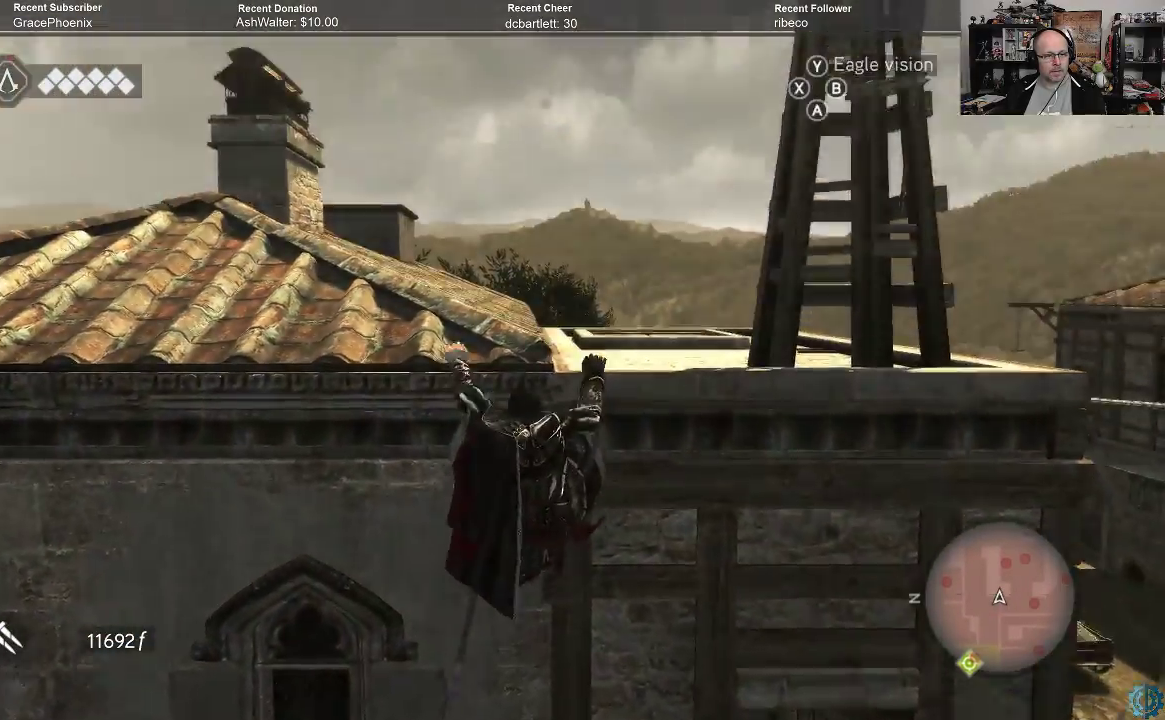
{"buttons": [], "left_stick": "up", "right_stick": "center", "events": []}
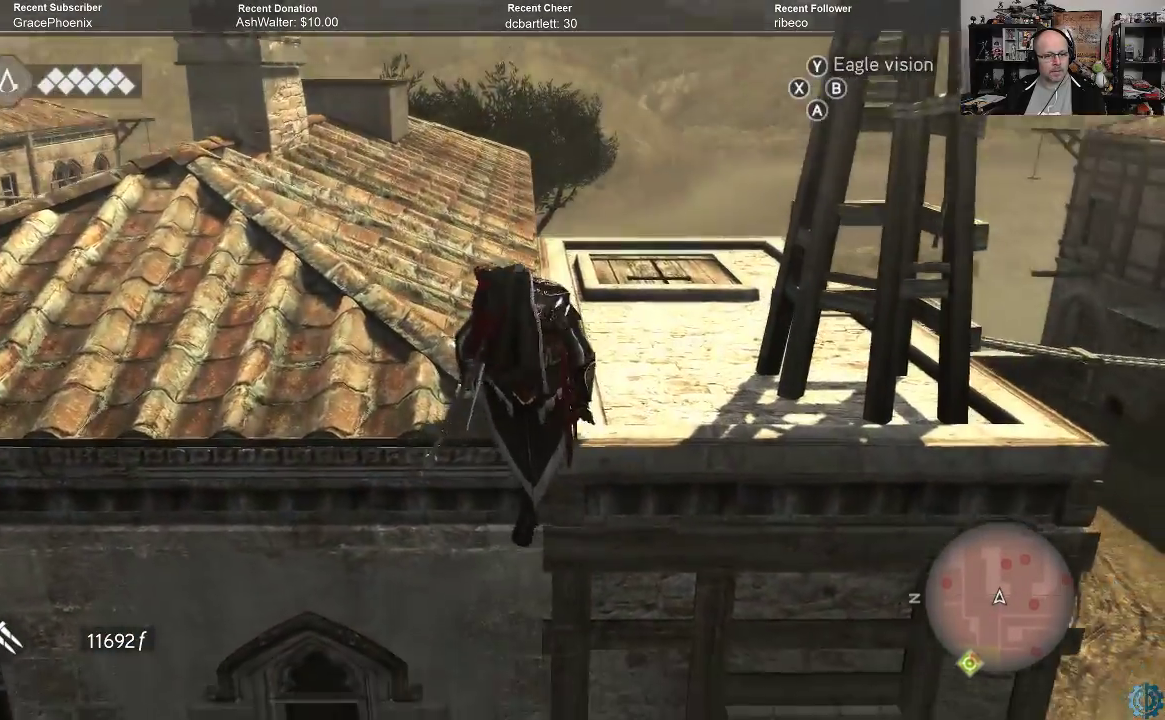
{"buttons": [], "left_stick": "up", "right_stick": "down-left", "events": [[333, "right_stick", "down-left"]]}
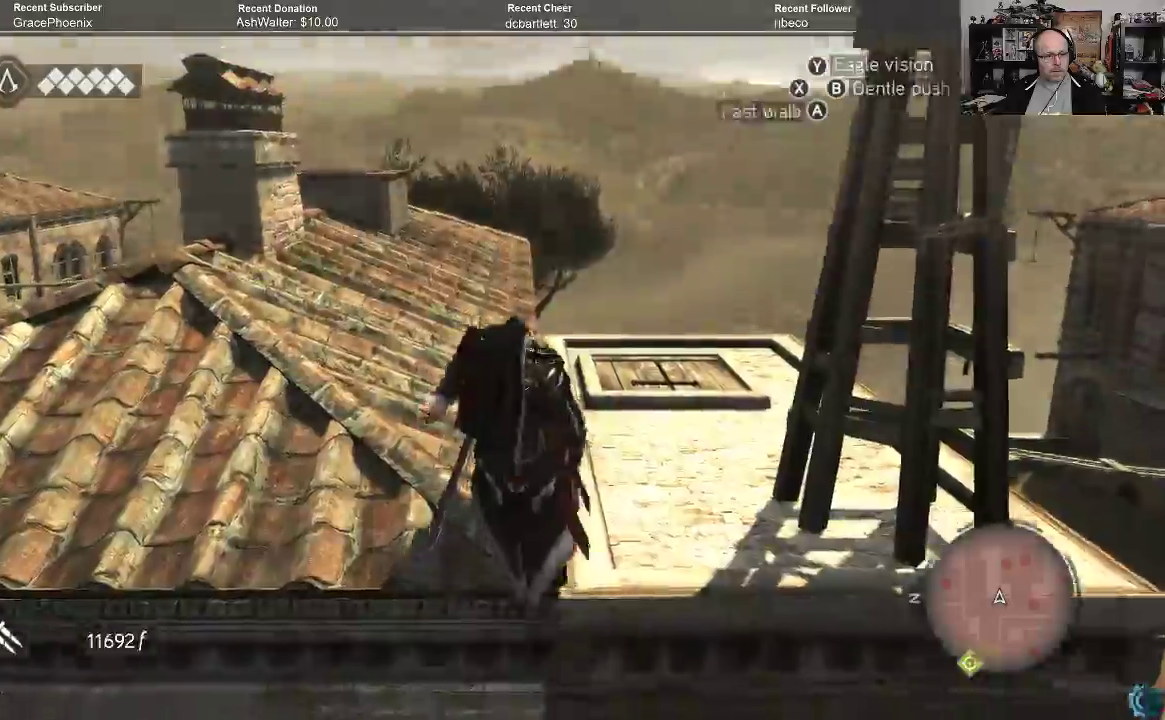
{"buttons": [], "left_stick": "up", "right_stick": "down-left", "events": []}
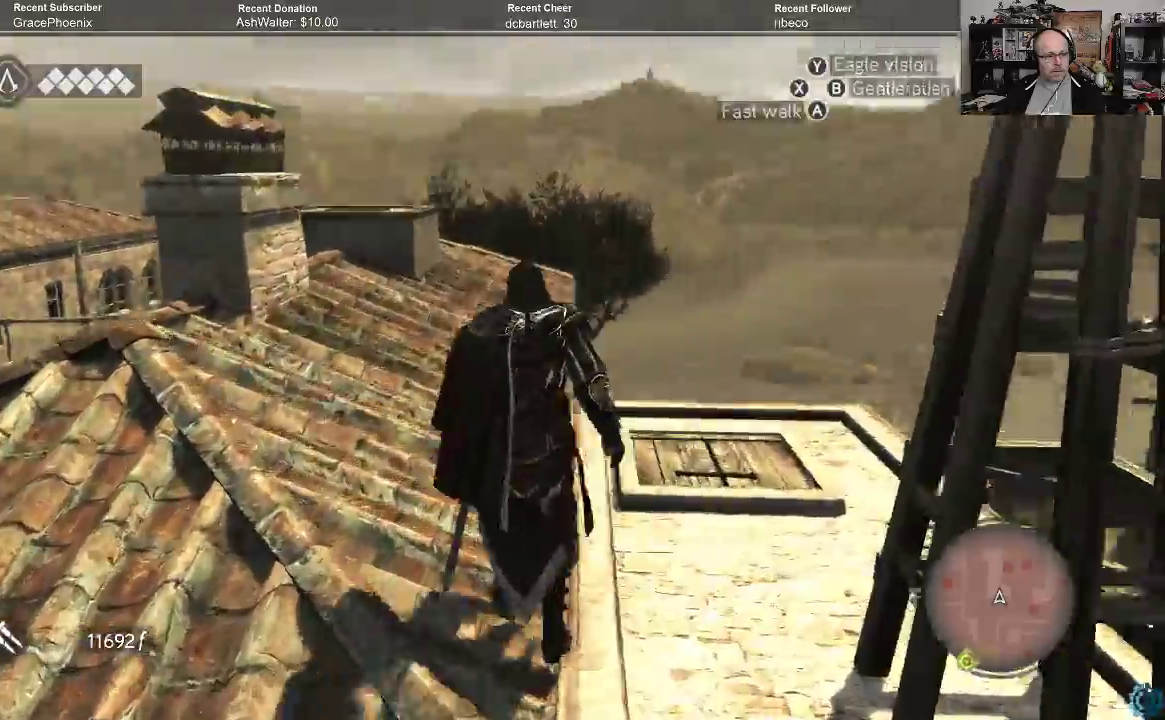
{"buttons": [], "left_stick": "up", "right_stick": "center", "events": [[233, "right_stick", "center"]]}
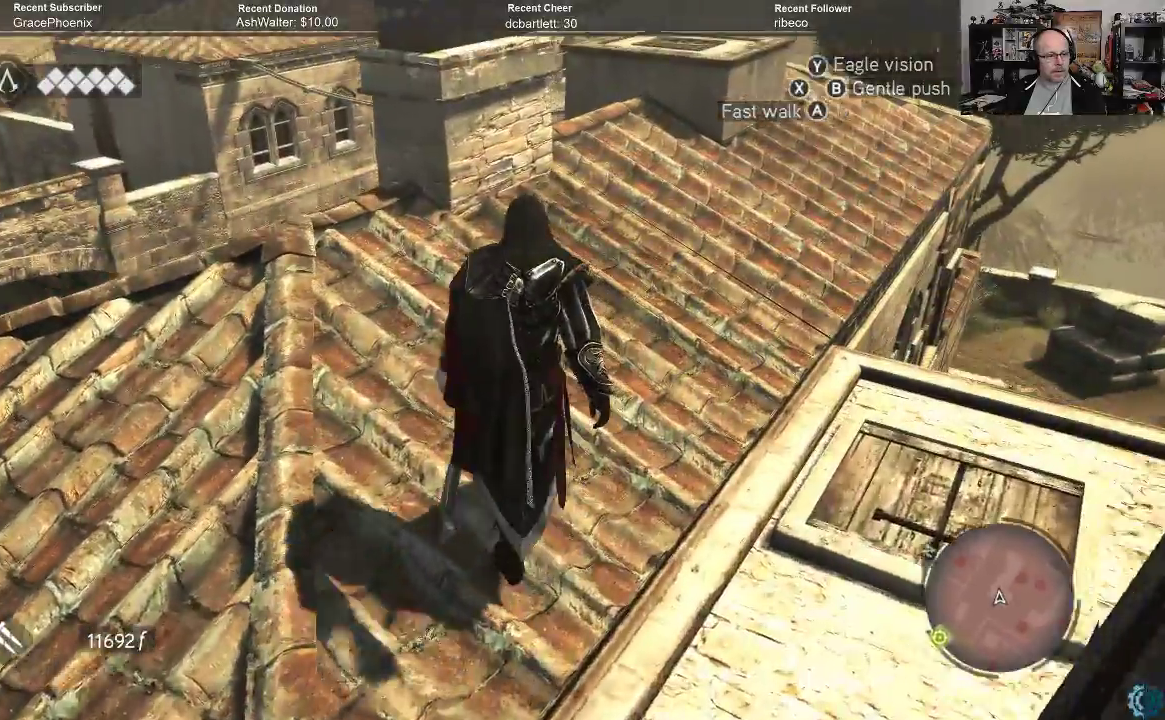
{"buttons": [], "left_stick": "up-right", "right_stick": "left", "events": [[267, "right_stick", "left"], [500, "left_stick", "up-right"]]}
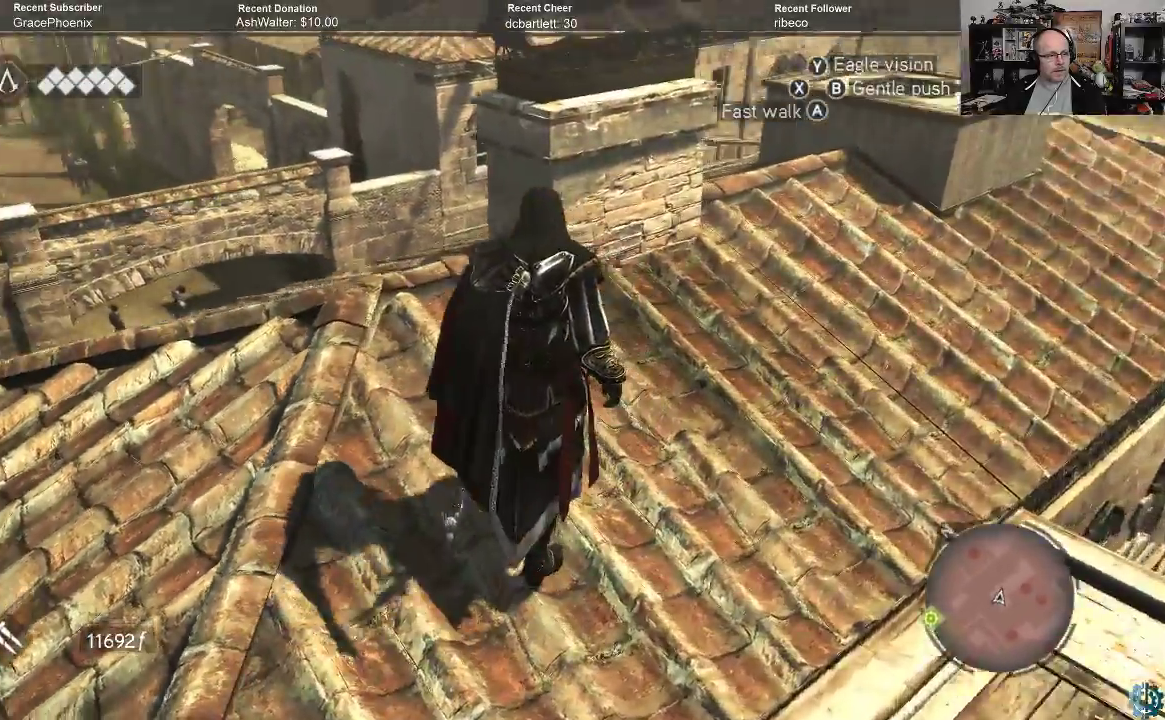
{"buttons": [], "left_stick": "center", "right_stick": "up-left", "events": [[100, "left_stick", "center"], [100, "right_stick", "center"], [367, "right_stick", "up-left"]]}
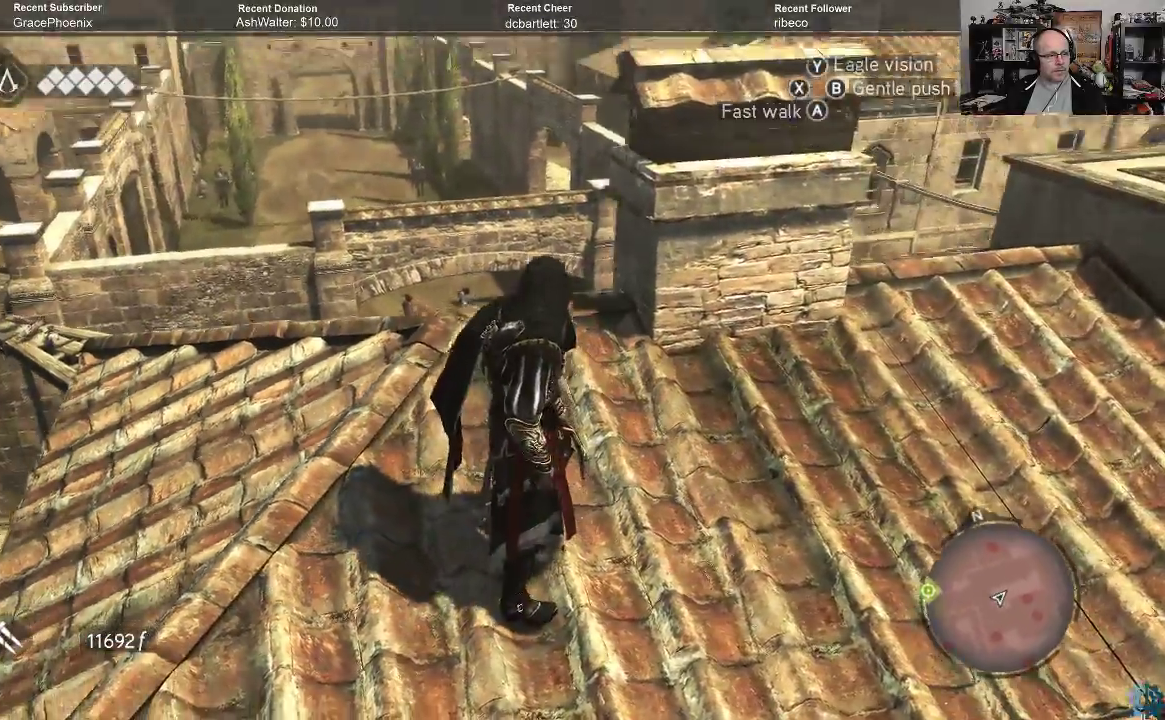
{"buttons": [], "left_stick": "center", "right_stick": "left", "events": [[133, "right_stick", "center"], [300, "right_stick", "left"]]}
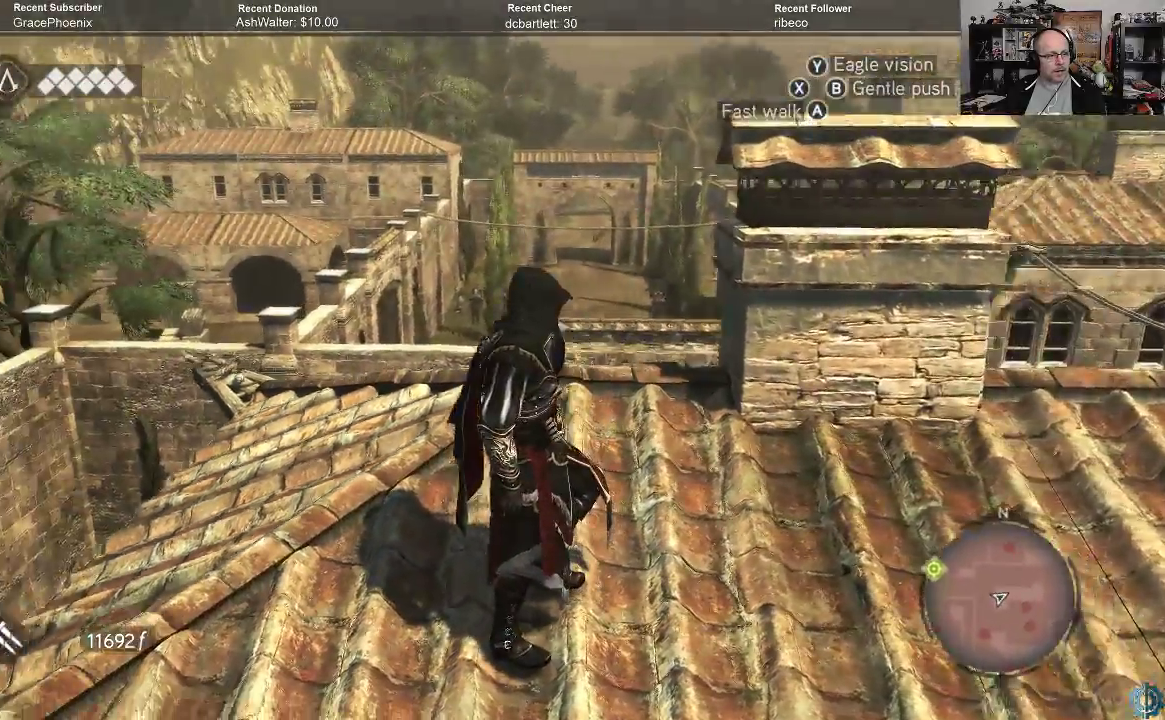
{"buttons": [], "left_stick": "center", "right_stick": "center", "events": [[67, "right_stick", "center"]]}
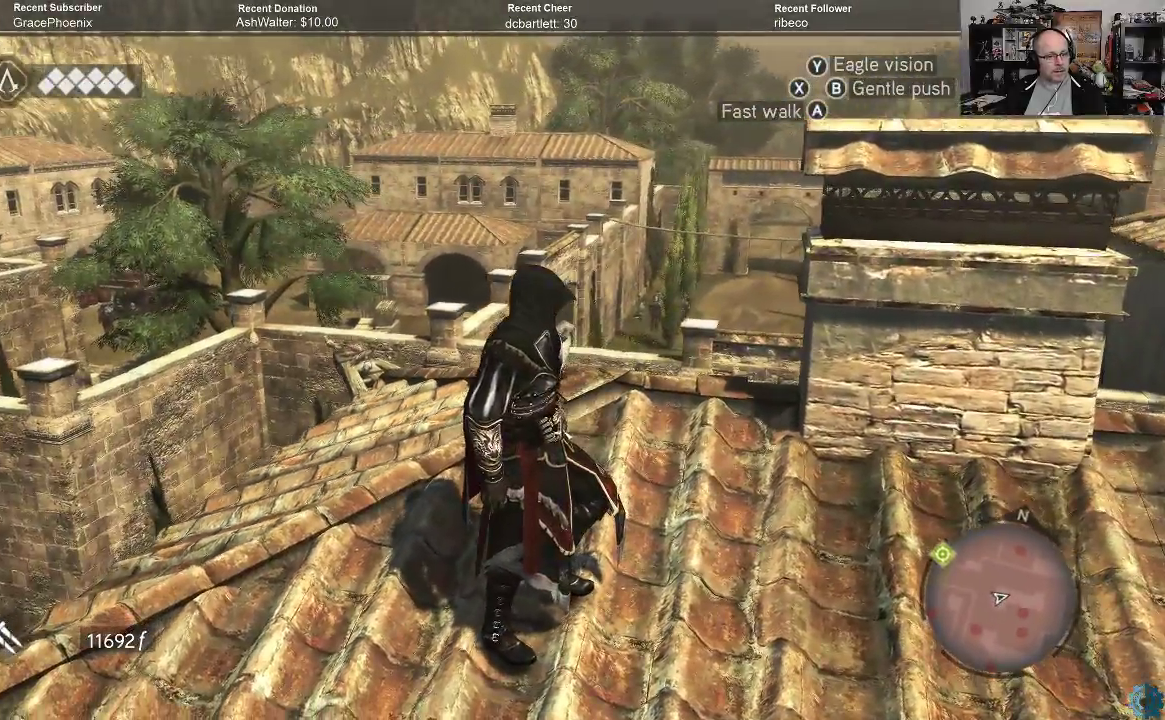
{"buttons": [], "left_stick": "center", "right_stick": "right", "events": [[300, "right_stick", "right"]]}
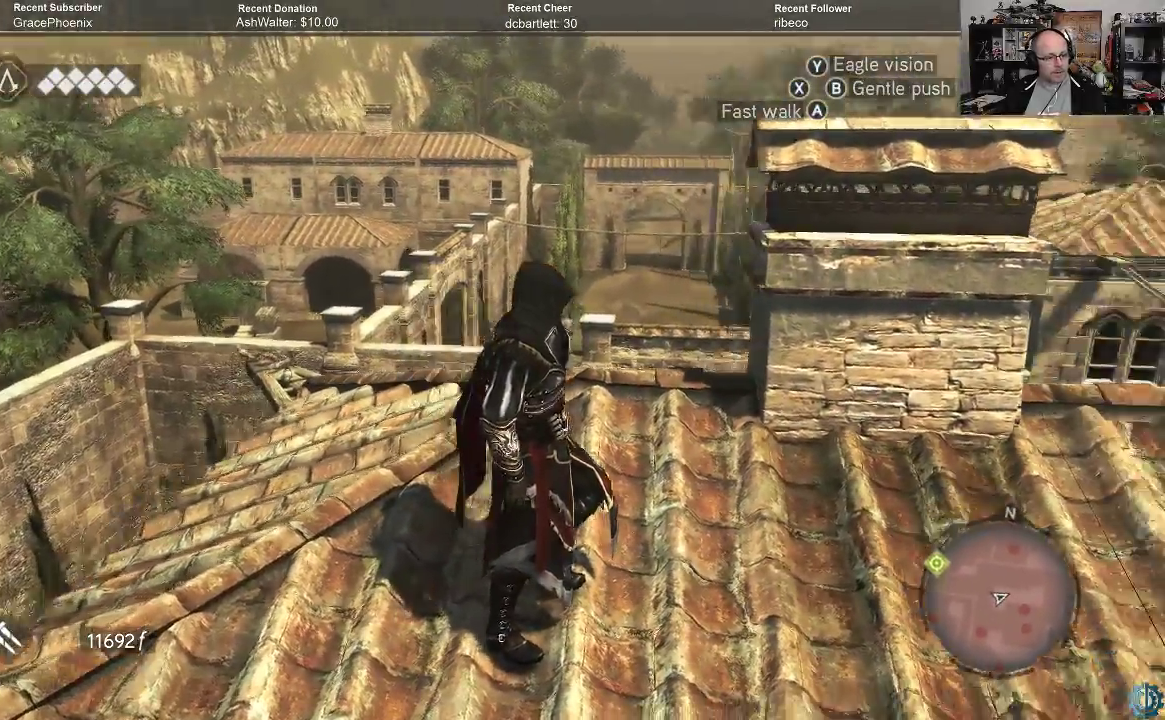
{"buttons": [], "left_stick": "up-right", "right_stick": "center", "events": [[333, "left_stick", "up-right"], [333, "right_stick", "center"]]}